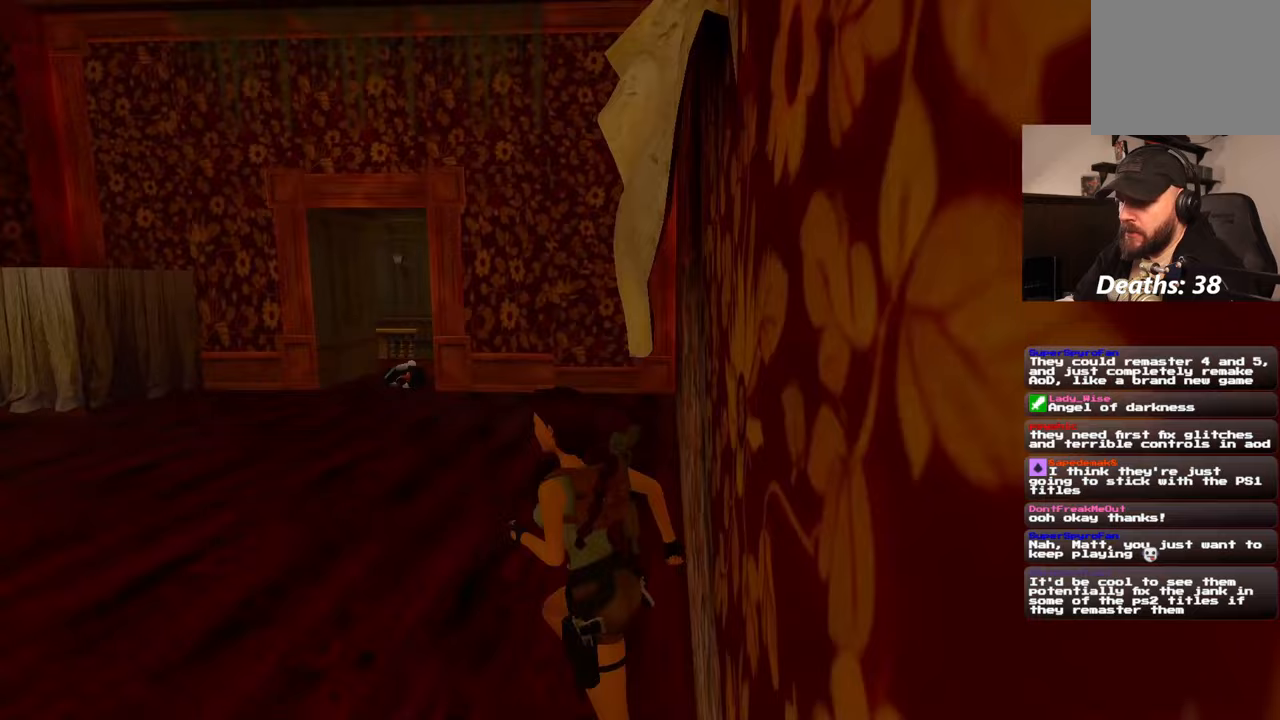
Gameplay with a controller (PlayStation layout); each line is a JSON object with the inputs held at the frame after it. "events" lists button and stick changes between this image and that frame as [ms after this image, input, new state], when the widget could be followed in between. Not read: HOME L1 L3 R2 R3 START.
{"buttons": [], "left_stick": "up", "right_stick": "center", "events": [[233, "left_stick", "up"], [467, "right_stick", "center"]]}
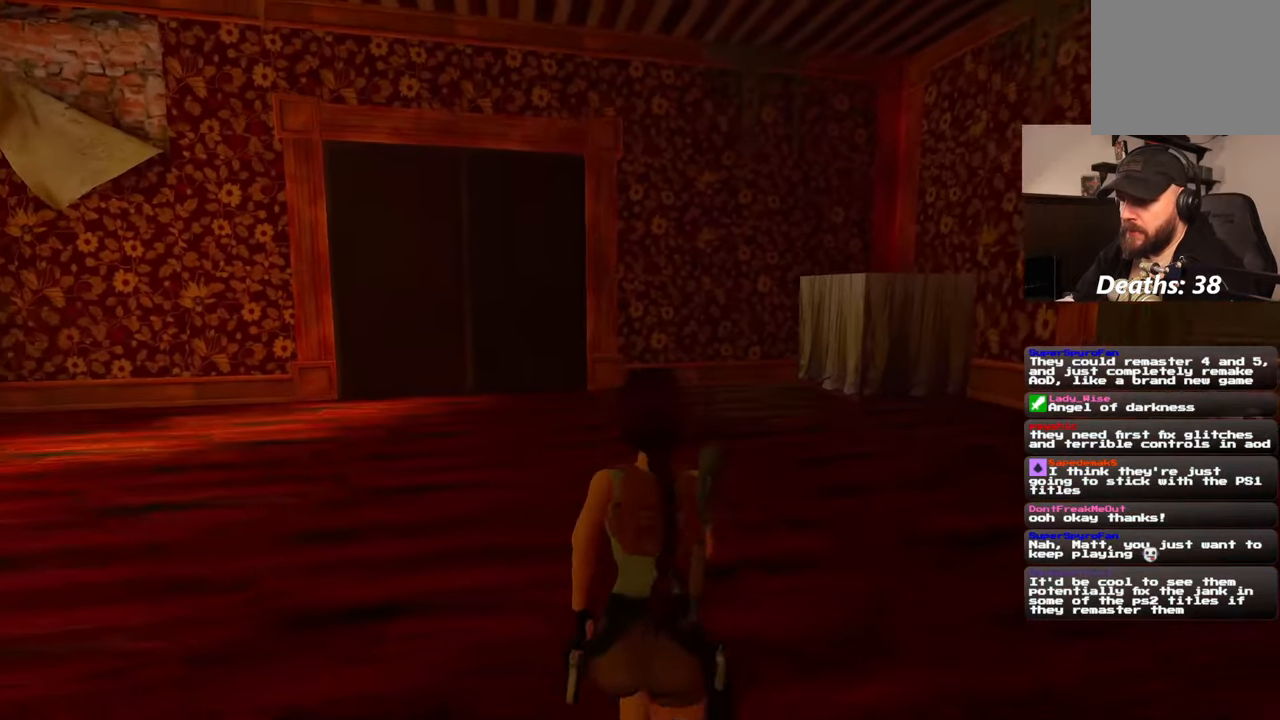
{"buttons": [], "left_stick": "up", "right_stick": "left", "events": [[217, "right_stick", "left"]]}
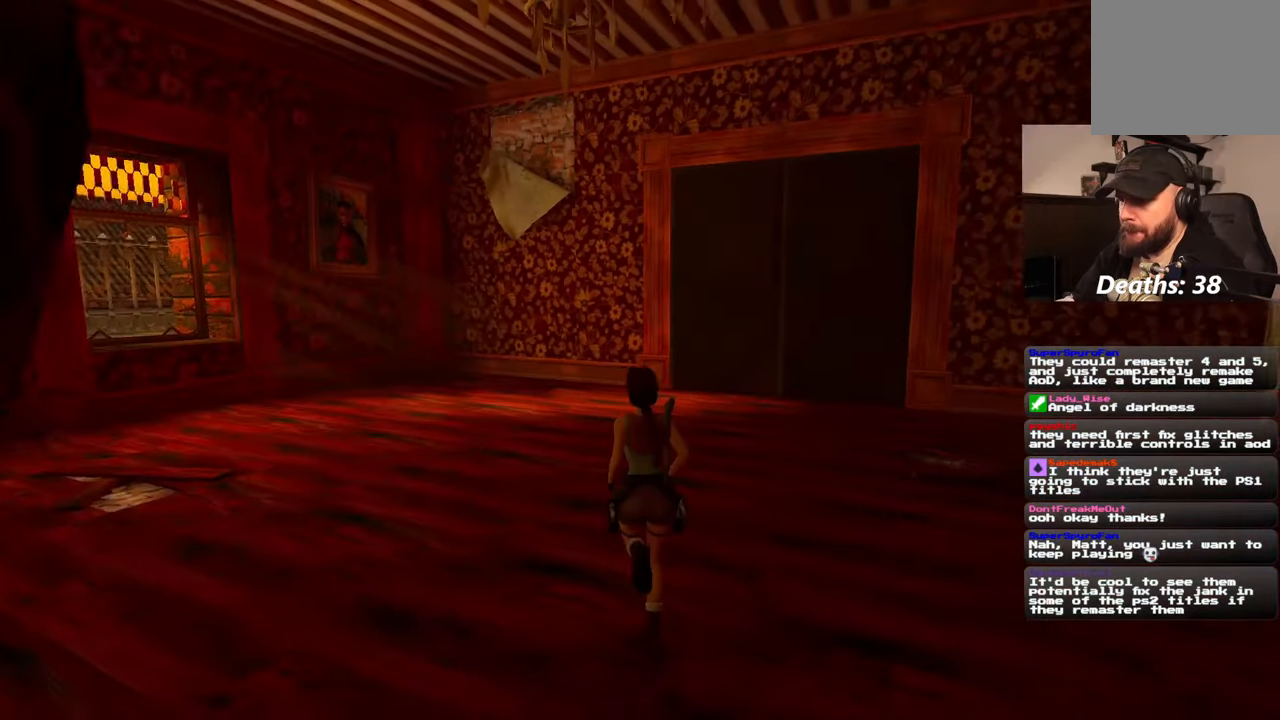
{"buttons": [], "left_stick": "up", "right_stick": "center", "events": [[300, "right_stick", "center"]]}
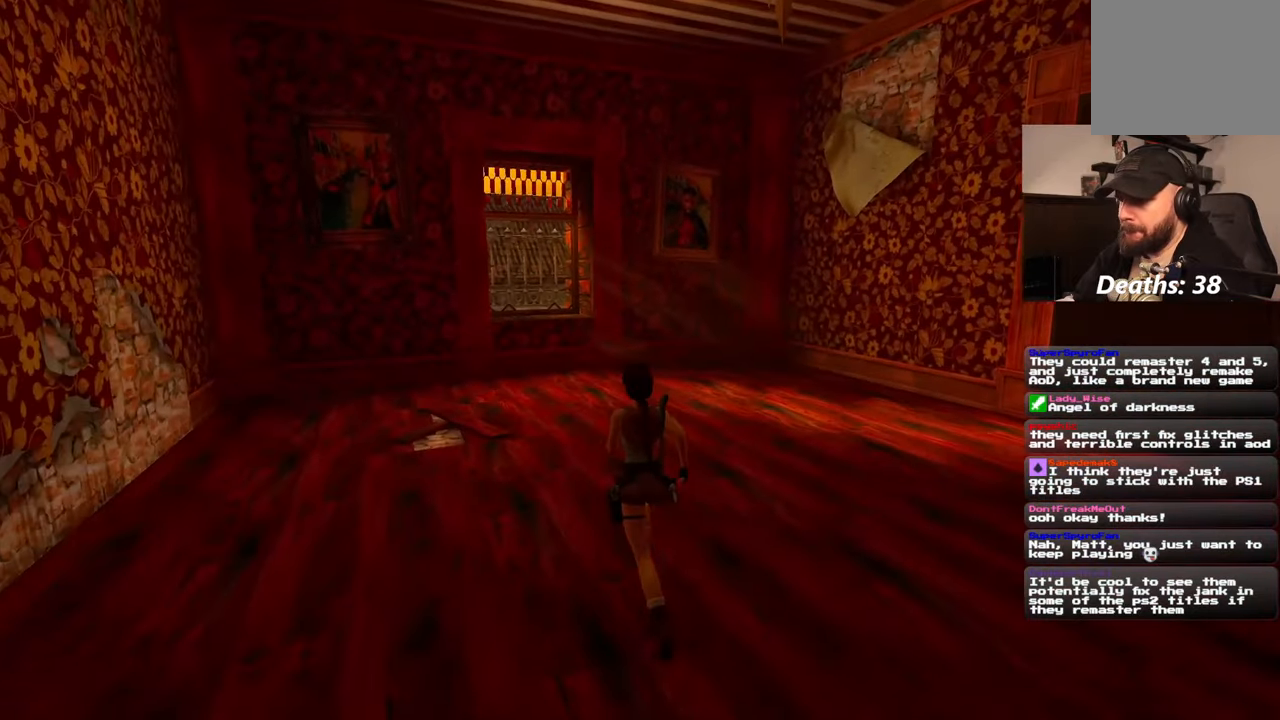
{"buttons": [], "left_stick": "up", "right_stick": "center", "events": [[17, "right_stick", "left"], [150, "right_stick", "center"]]}
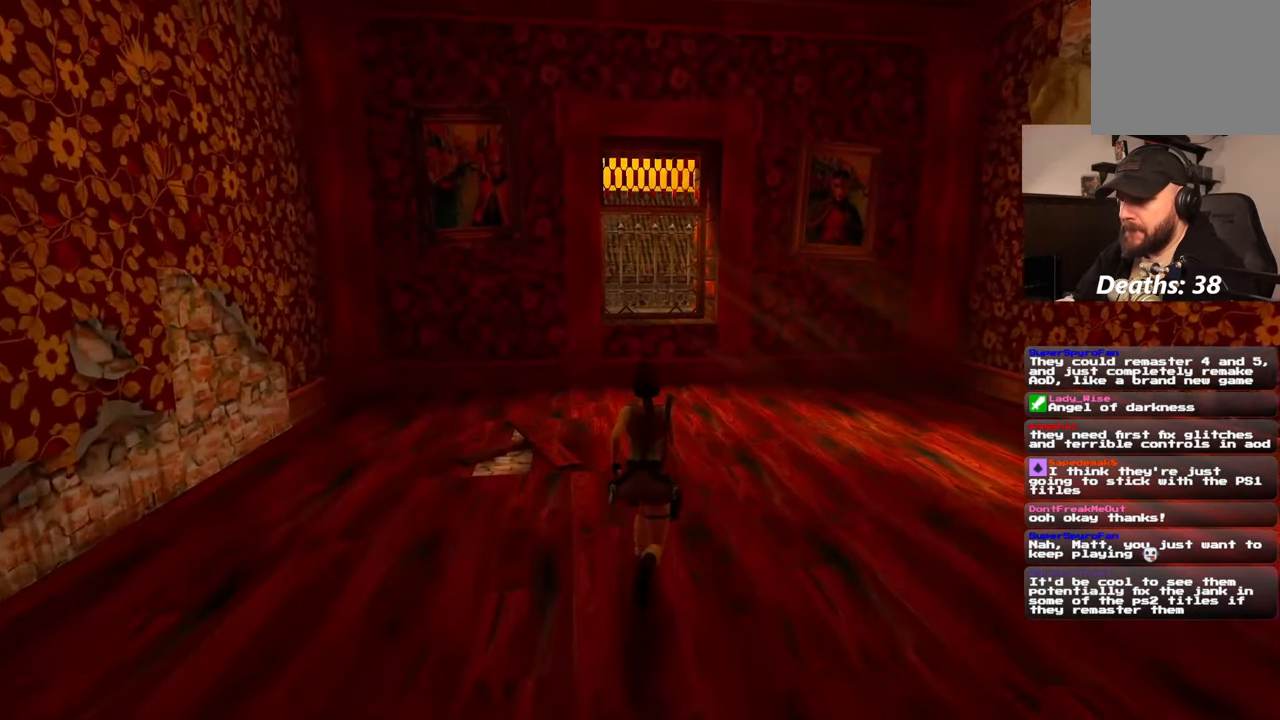
{"buttons": [], "left_stick": "up", "right_stick": "center"}
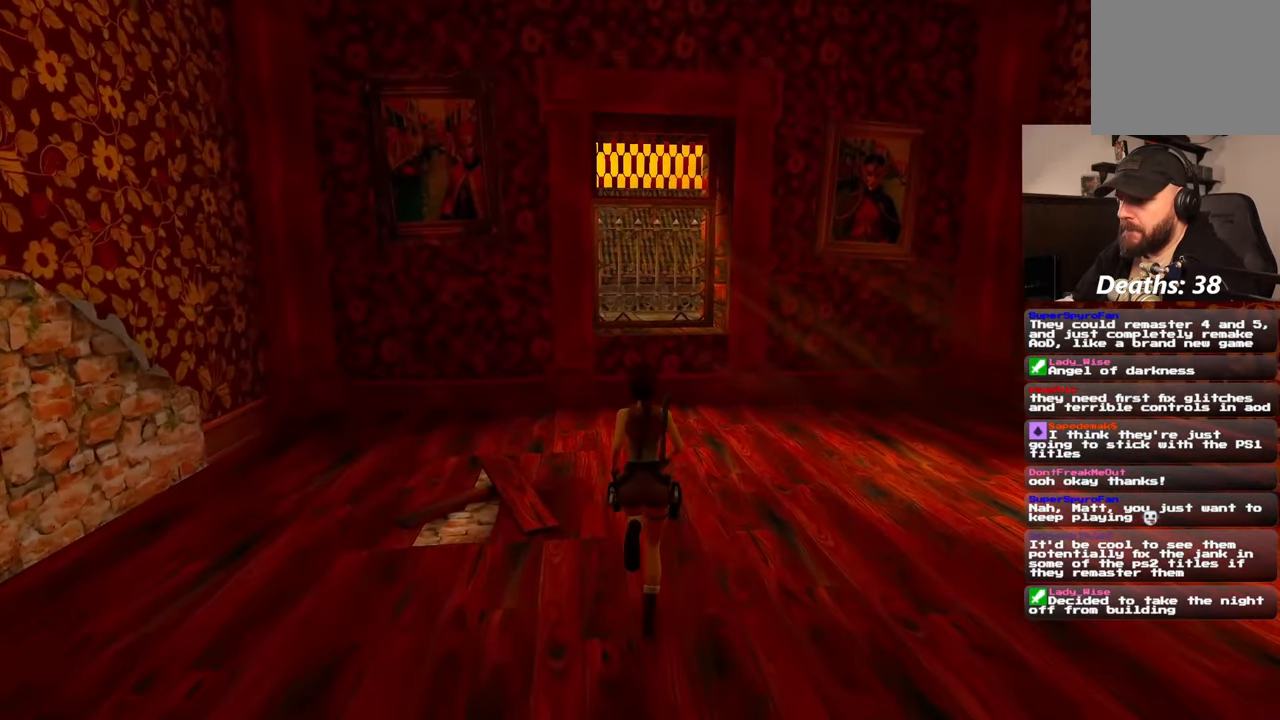
{"buttons": ["L2"], "left_stick": "up", "right_stick": "center", "events": [[267, "SQUARE", "down"], [450, "L2", "down"], [483, "SQUARE", "up"]]}
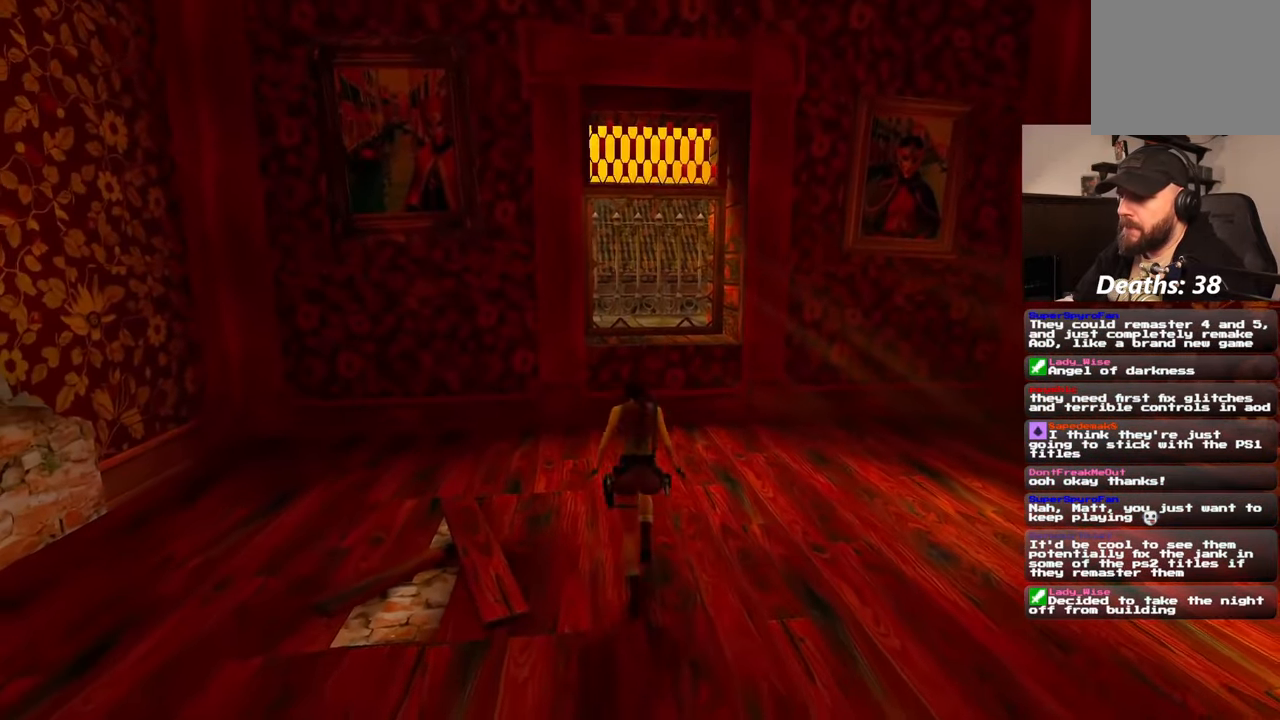
{"buttons": ["L2"], "left_stick": "center", "right_stick": "center", "events": [[500, "left_stick", "center"]]}
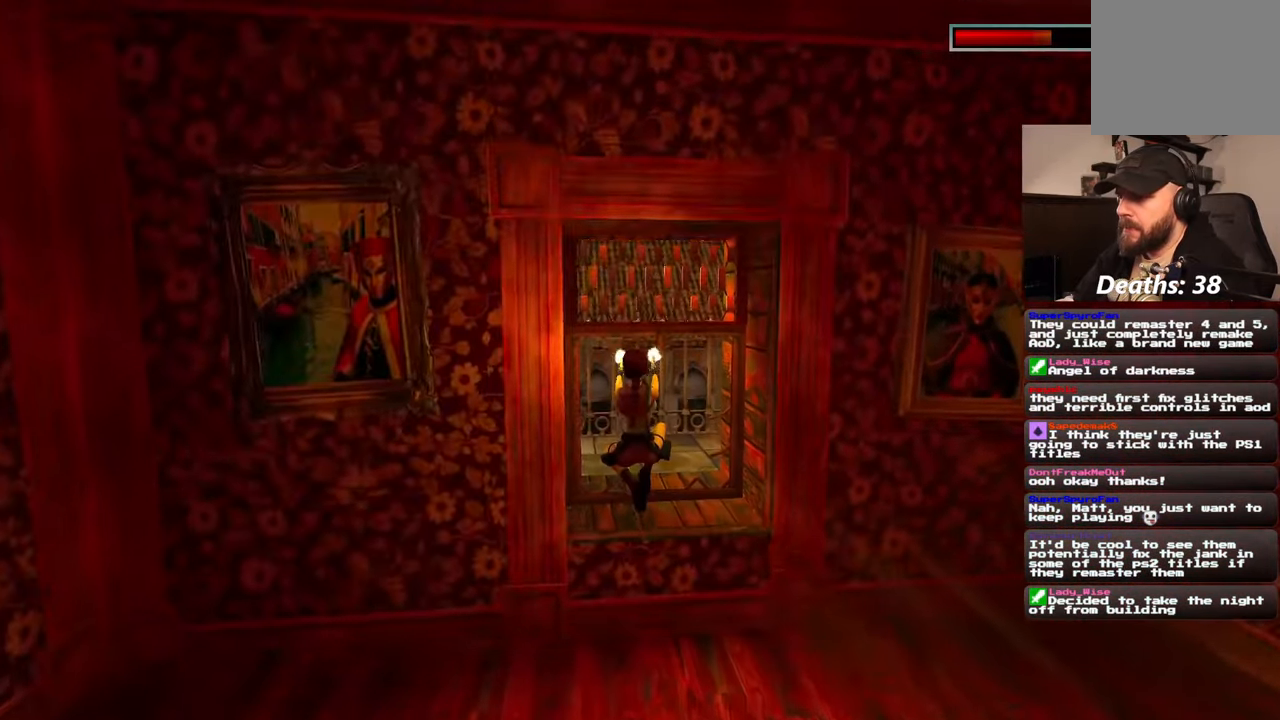
{"buttons": [], "left_stick": "center", "right_stick": "center", "events": [[233, "L2", "up"]]}
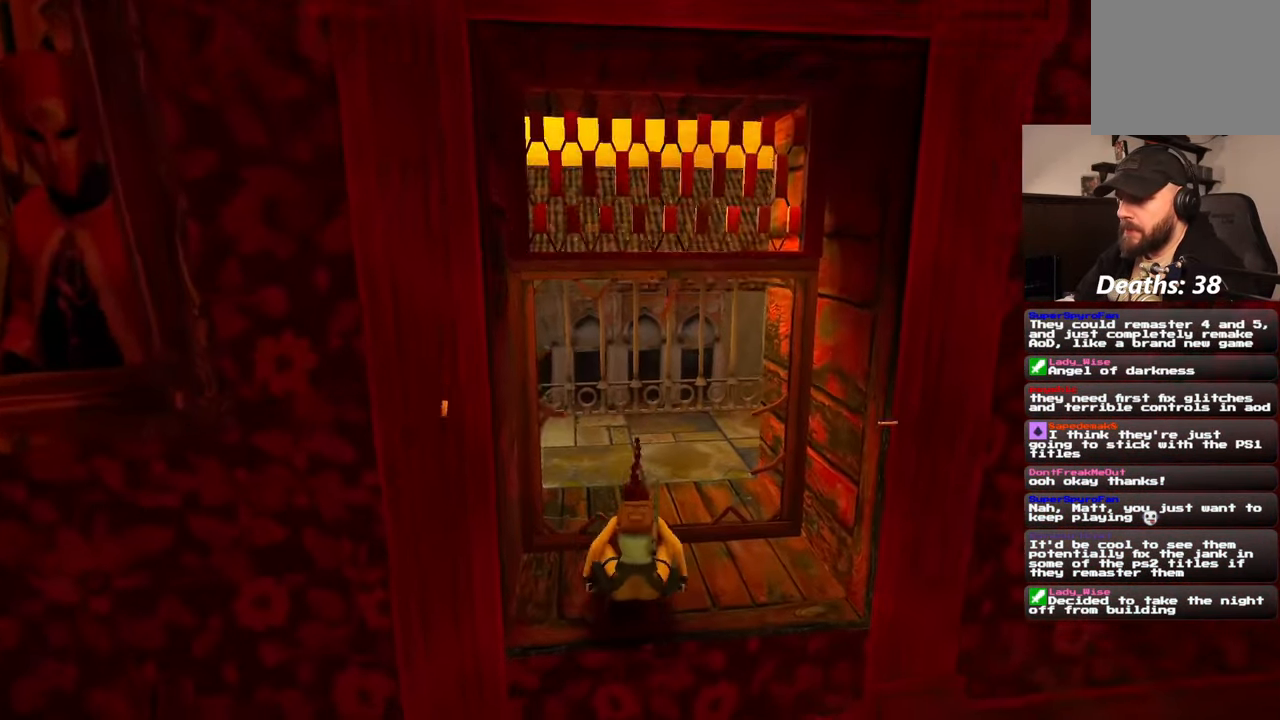
{"buttons": [], "left_stick": "center", "right_stick": "left", "events": [[433, "right_stick", "left"]]}
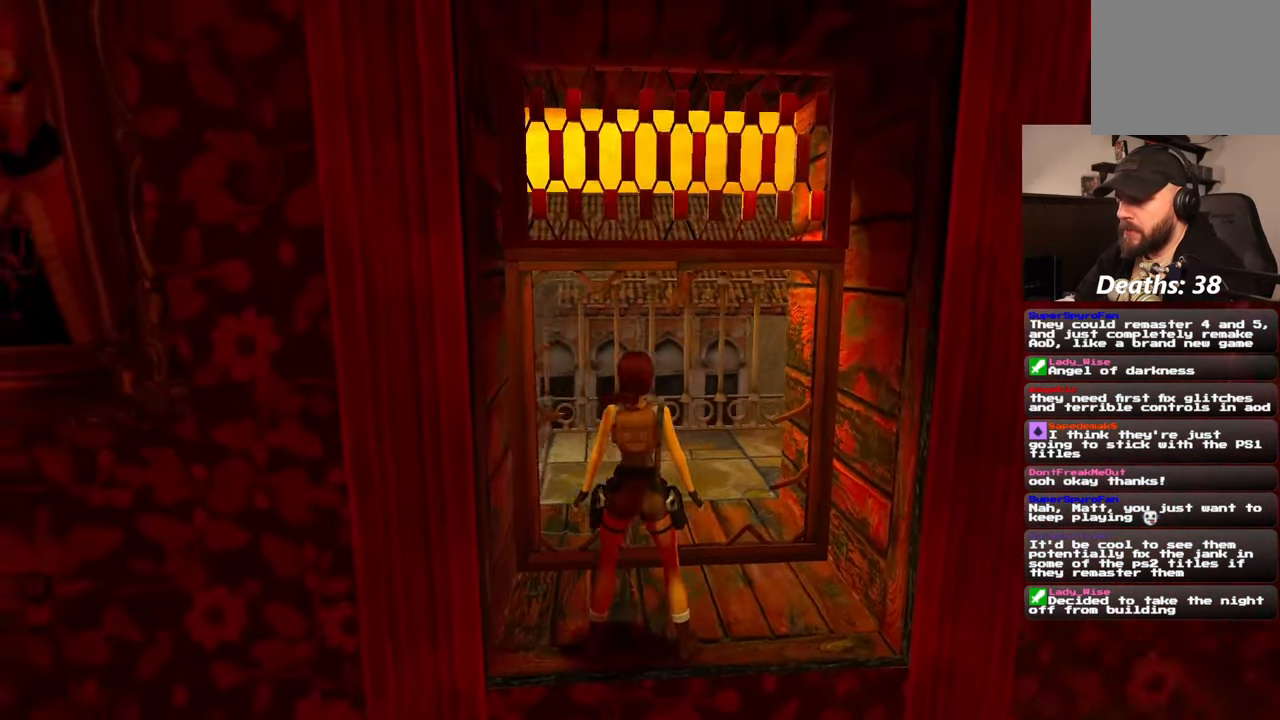
{"buttons": ["L2"], "left_stick": "up", "right_stick": "down-right", "events": [[83, "right_stick", "center"], [200, "L2", "down"], [233, "right_stick", "down-right"], [250, "left_stick", "up"]]}
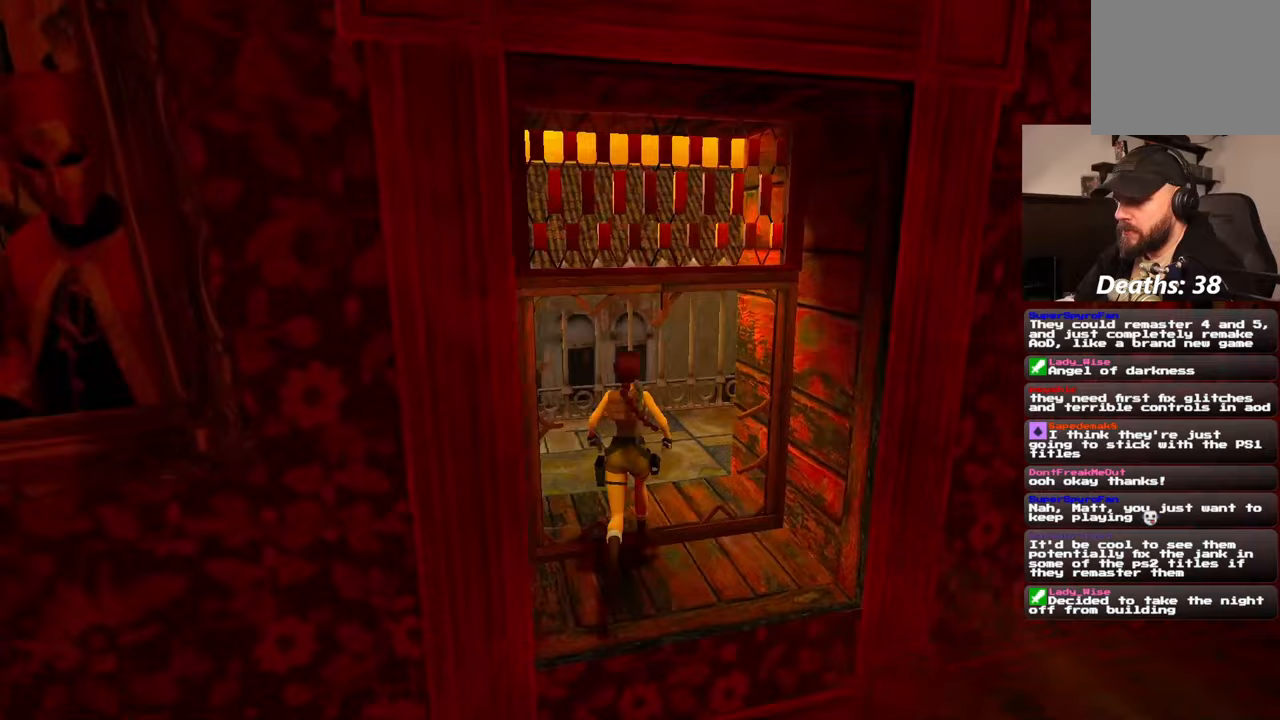
{"buttons": ["L2"], "left_stick": "center", "right_stick": "center", "events": [[67, "left_stick", "right"], [200, "left_stick", "center"], [300, "right_stick", "right"], [483, "right_stick", "center"]]}
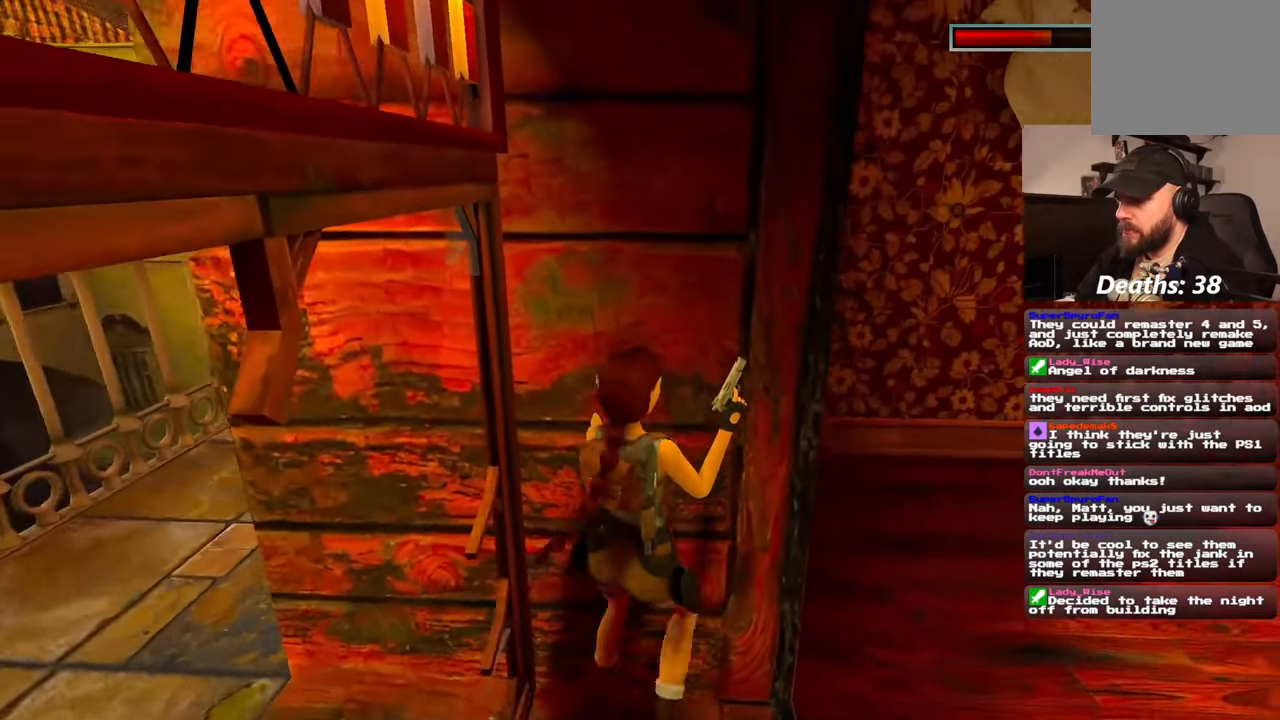
{"buttons": ["L2"], "left_stick": "center", "right_stick": "center", "events": []}
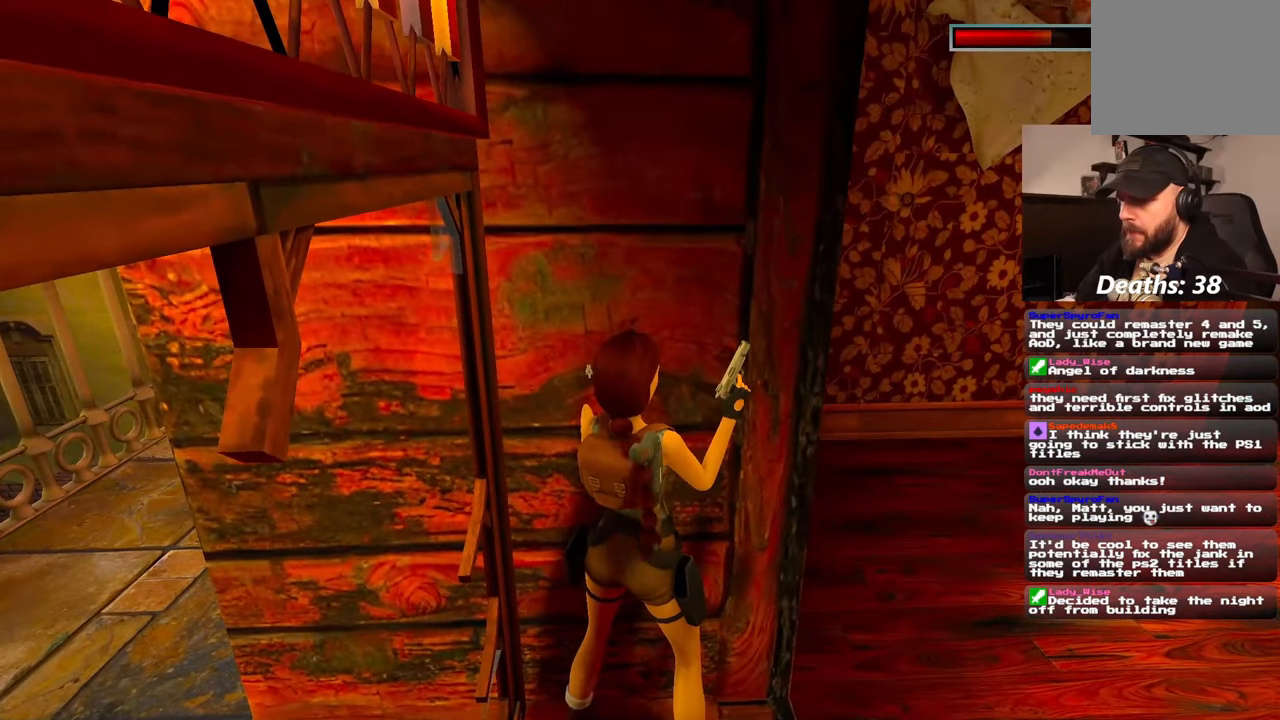
{"buttons": ["L2"], "left_stick": "center", "right_stick": "center", "events": []}
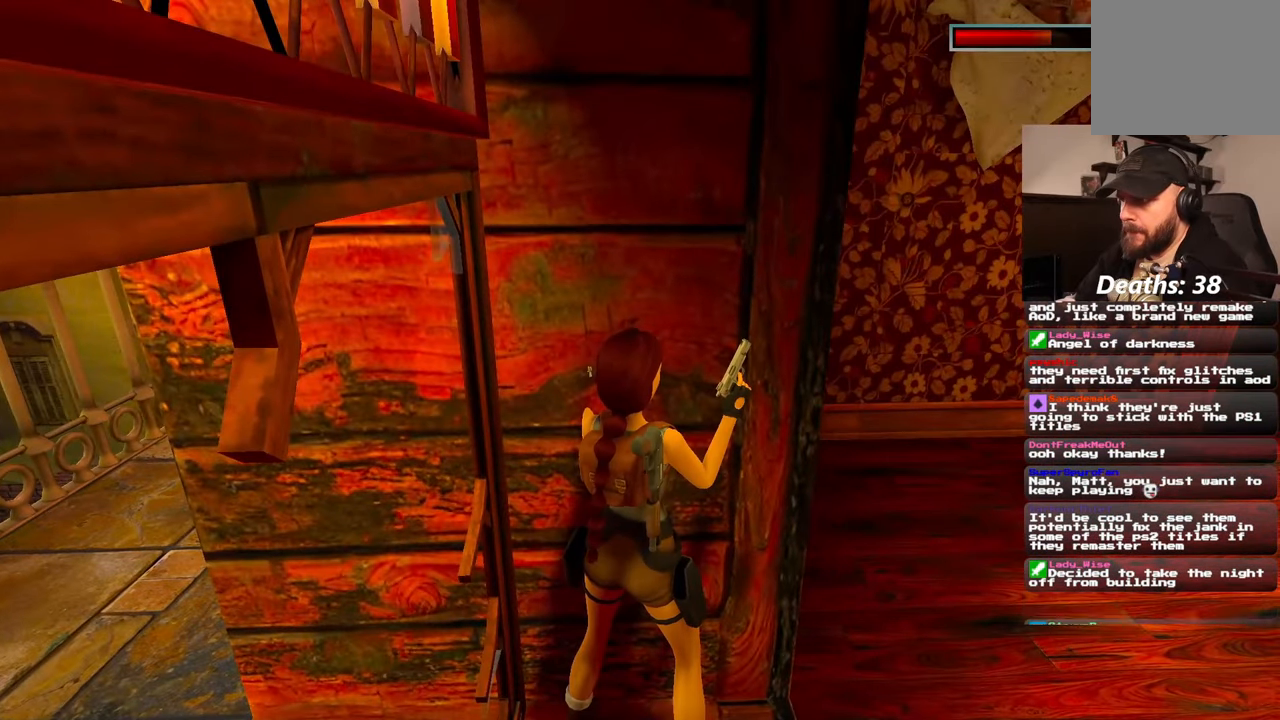
{"buttons": ["L2"], "left_stick": "center", "right_stick": "center", "events": []}
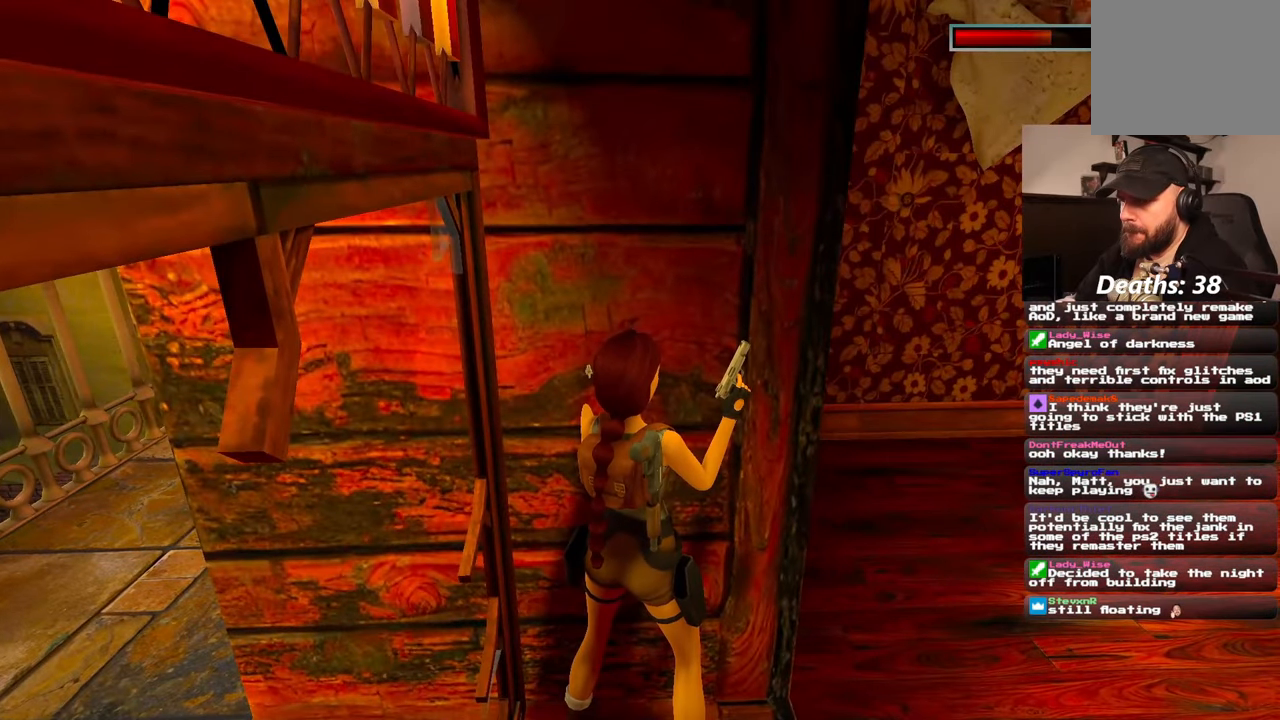
{"buttons": ["L2"], "left_stick": "center", "right_stick": "center", "events": []}
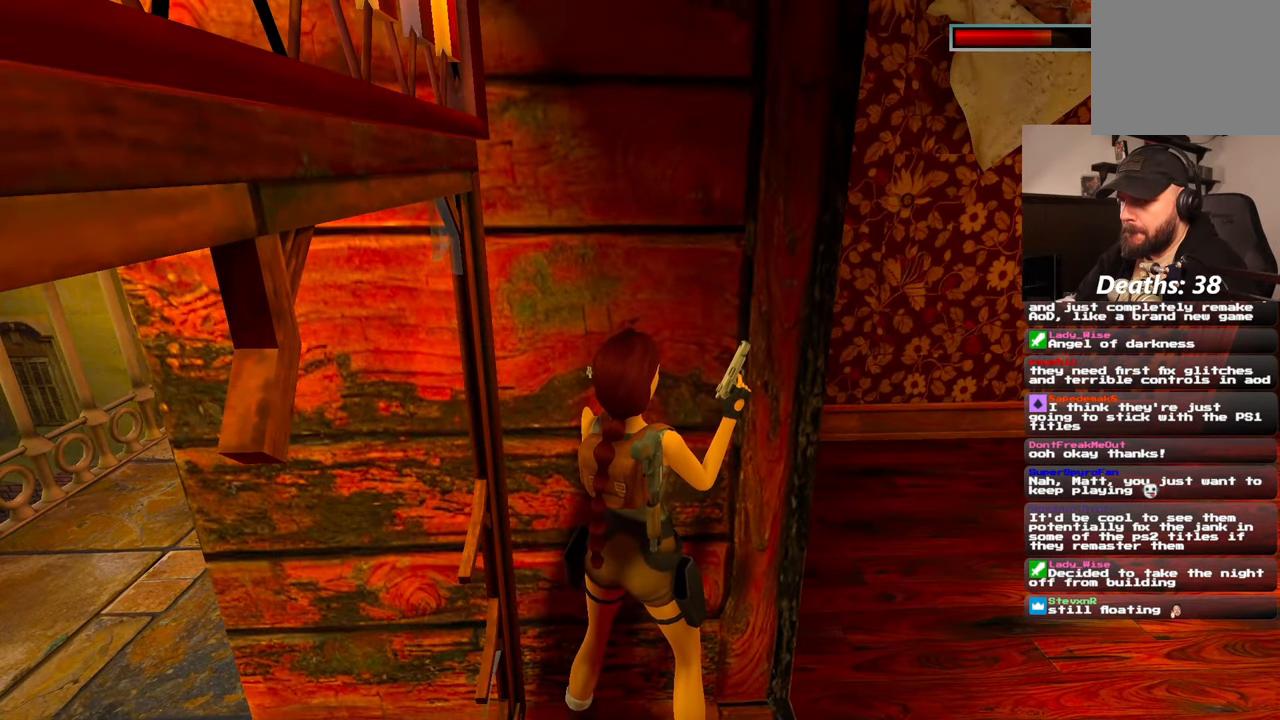
{"buttons": ["L2"], "left_stick": "center", "right_stick": "center", "events": [[167, "right_stick", "up"], [283, "right_stick", "center"]]}
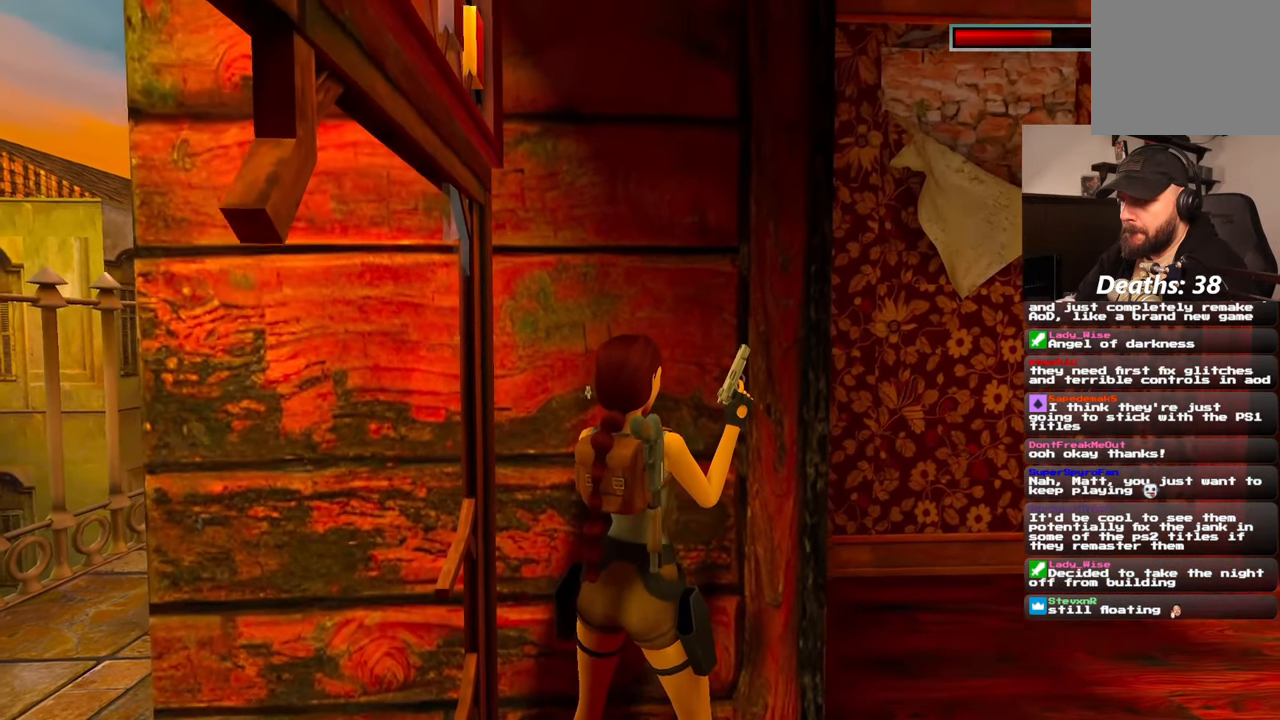
{"buttons": ["L2"], "left_stick": "center", "right_stick": "center", "events": []}
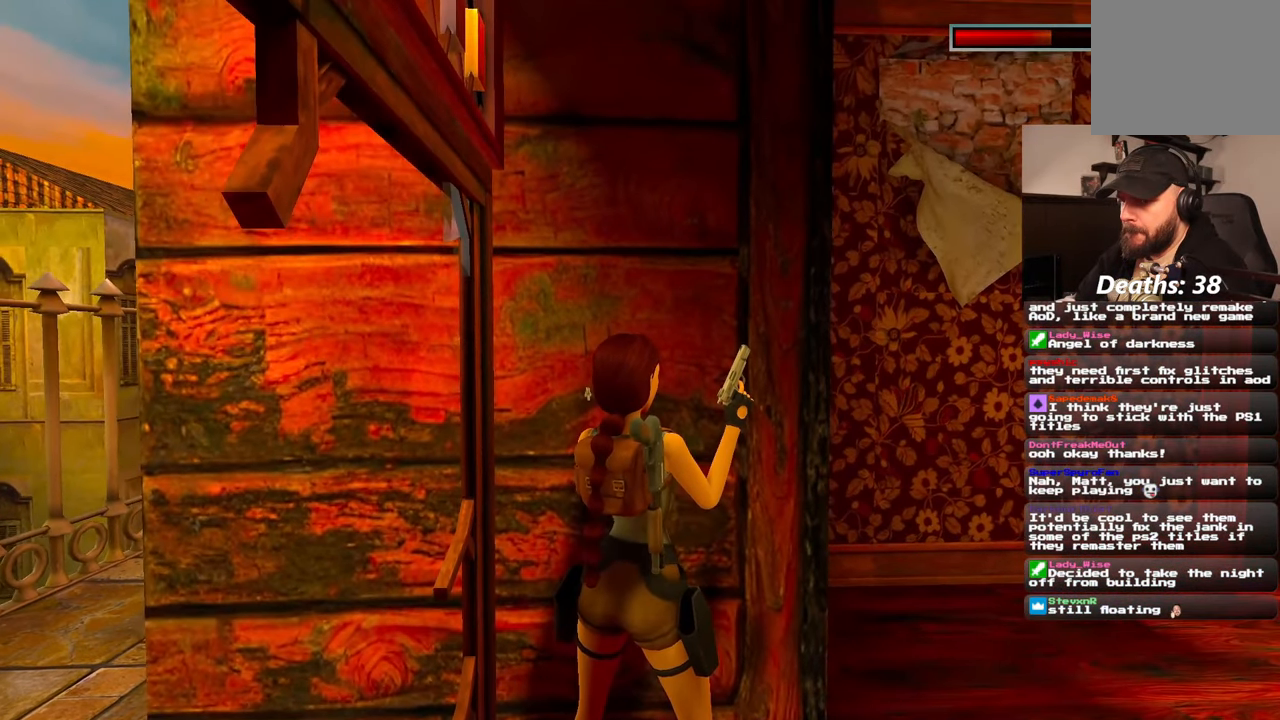
{"buttons": ["L2"], "left_stick": "center", "right_stick": "center", "events": []}
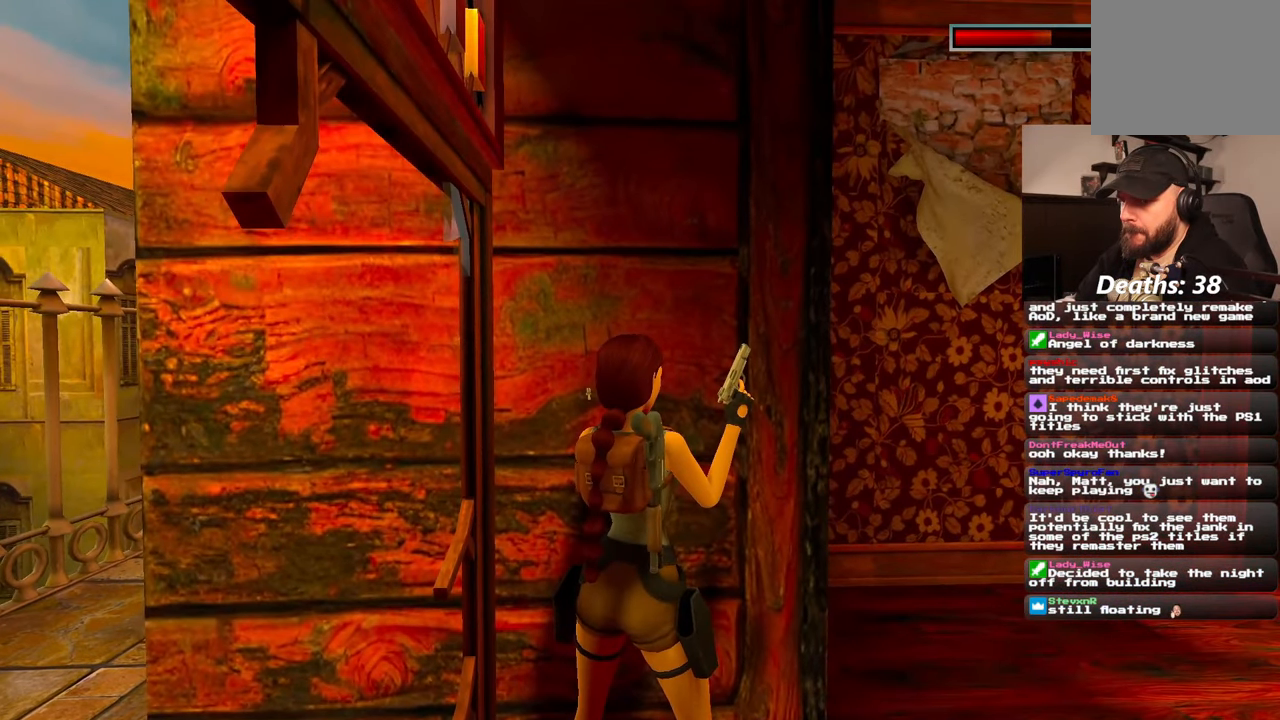
{"buttons": ["L2"], "left_stick": "center", "right_stick": "center", "events": []}
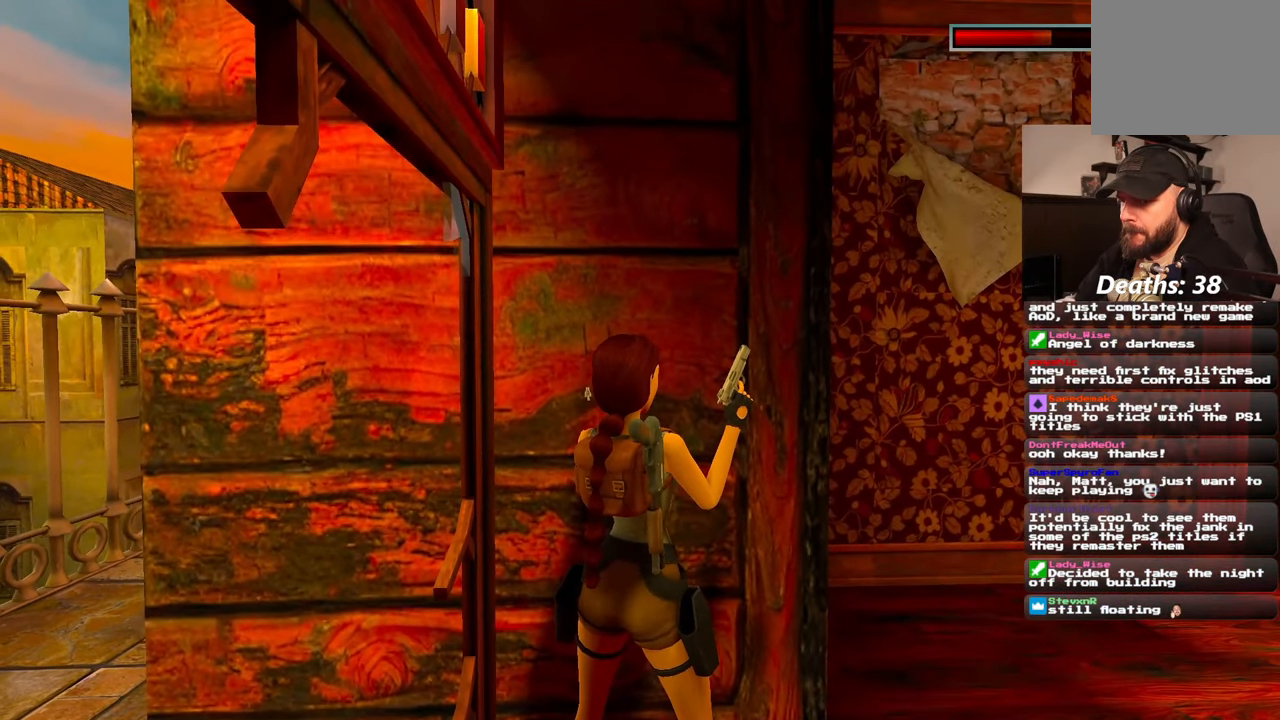
{"buttons": ["L2"], "left_stick": "center", "right_stick": "center", "events": []}
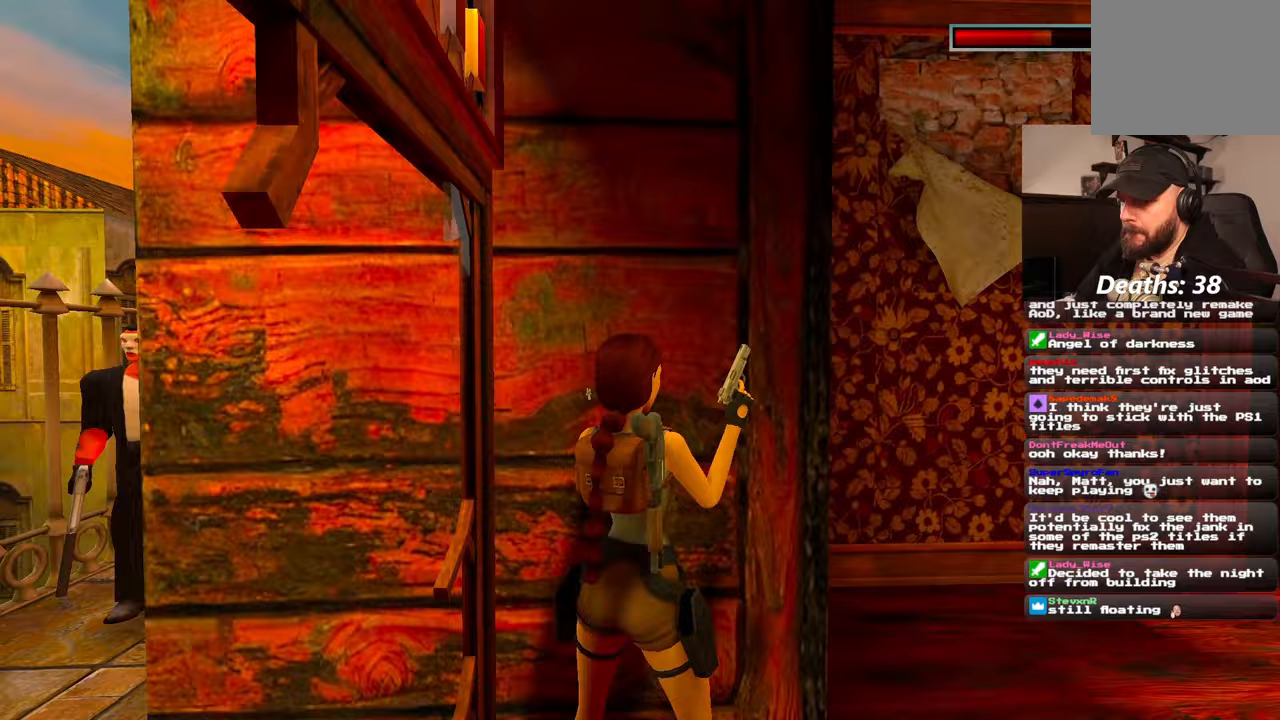
{"buttons": ["L2"], "left_stick": "left", "right_stick": "center", "events": [[17, "left_stick", "left"], [117, "right_stick", "right"], [200, "right_stick", "center"]]}